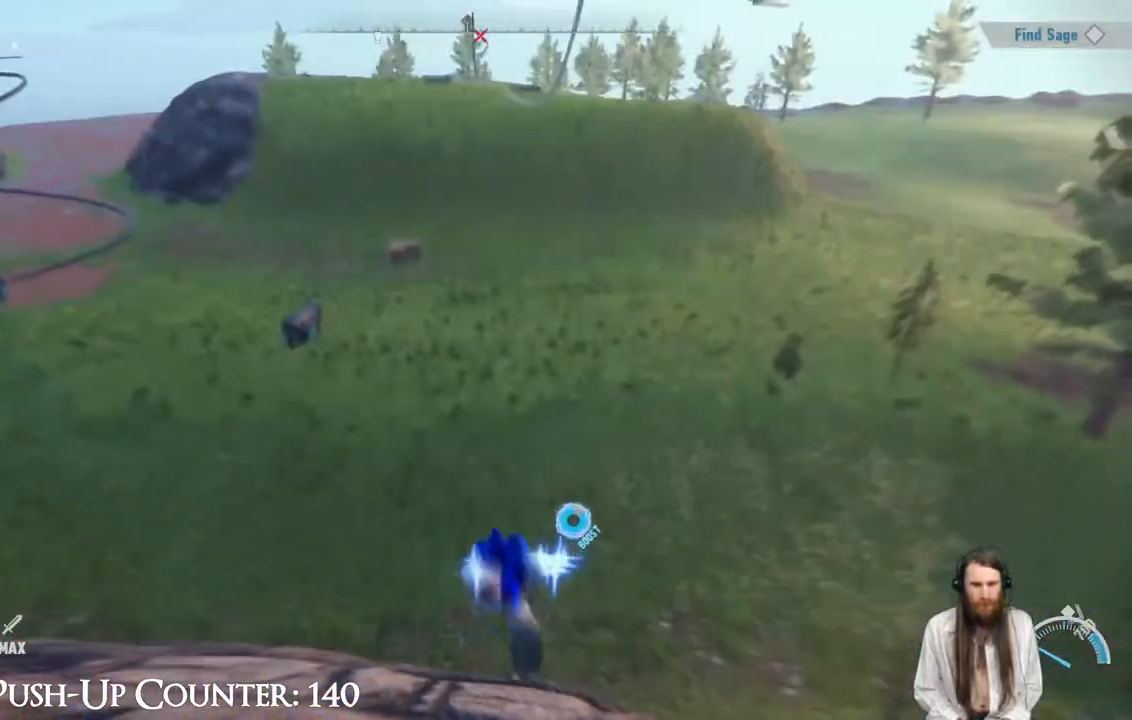
Gameplay with a controller (Xbox layout); each line is a JSON object with the inputs held at the frame after it. "events" lists button and stick changes between this image and that frame as [ms after this image, input, new state], when the widget could be followed in between. Not read: L3 R1.
{"buttons": [], "left_stick": "up", "right_stick": "center", "events": [[83, "right_stick", "up"], [267, "right_stick", "center"], [500, "R2", "up"]]}
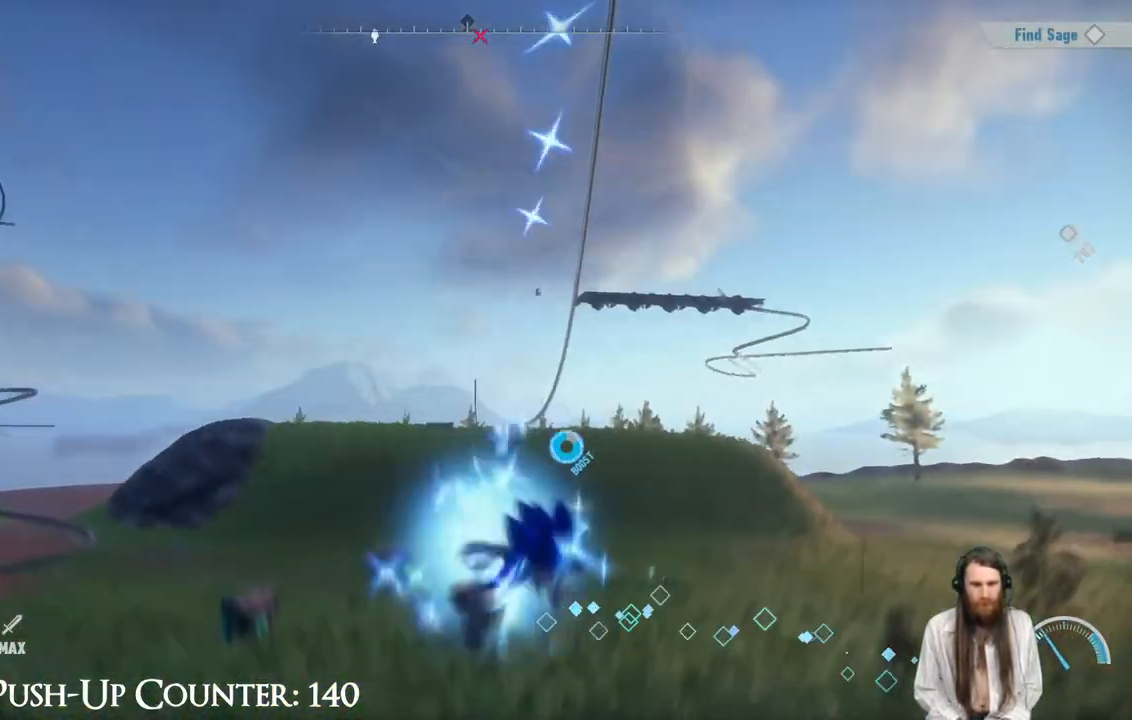
{"buttons": ["R2"], "left_stick": "up", "right_stick": "center", "events": [[150, "R2", "down"]]}
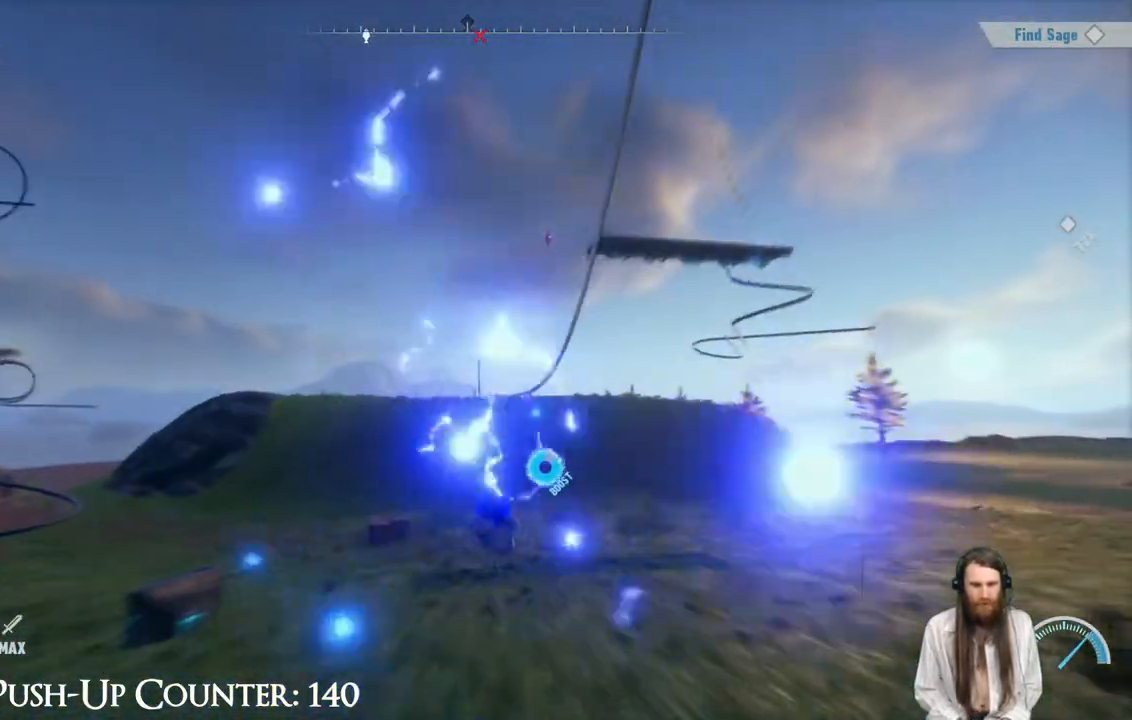
{"buttons": [], "left_stick": "up", "right_stick": "center", "events": [[500, "R2", "up"]]}
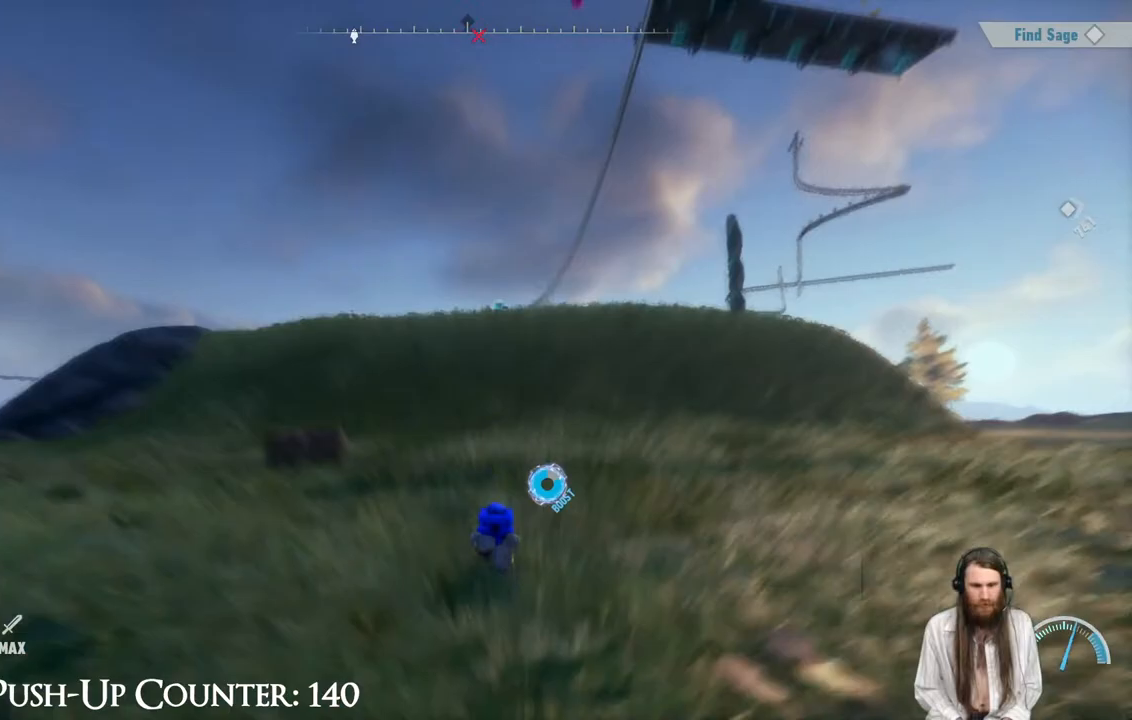
{"buttons": ["R2"], "left_stick": "up", "right_stick": "center", "events": [[183, "R2", "down"]]}
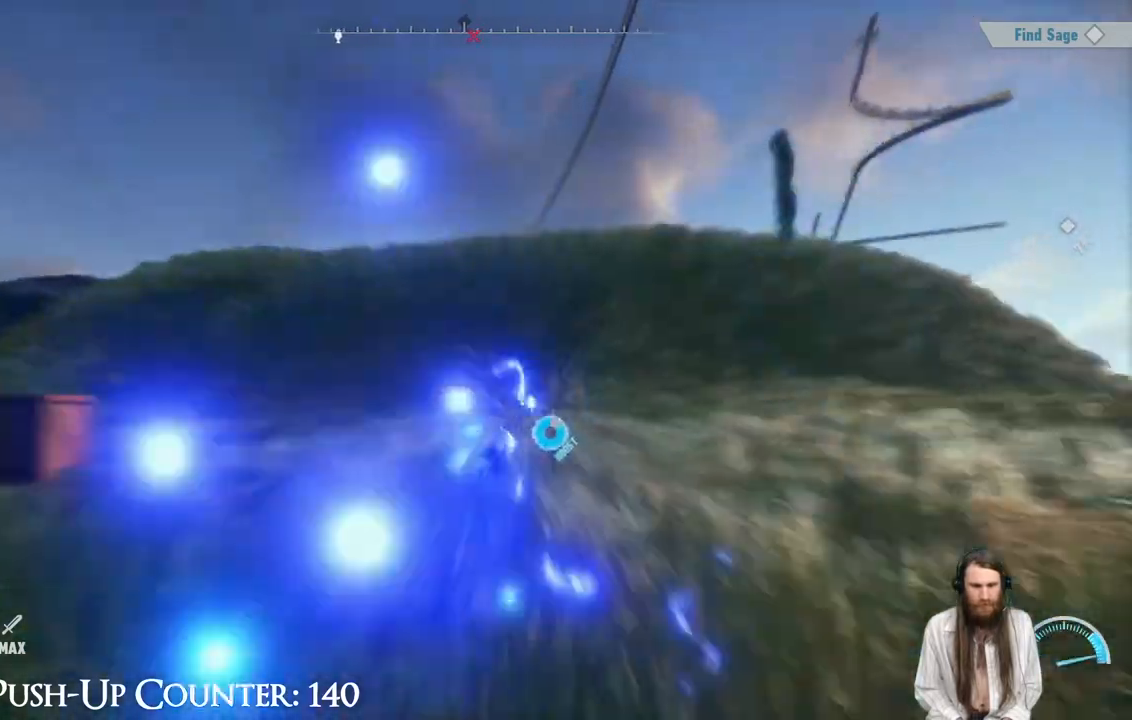
{"buttons": ["R2"], "left_stick": "up", "right_stick": "center", "events": []}
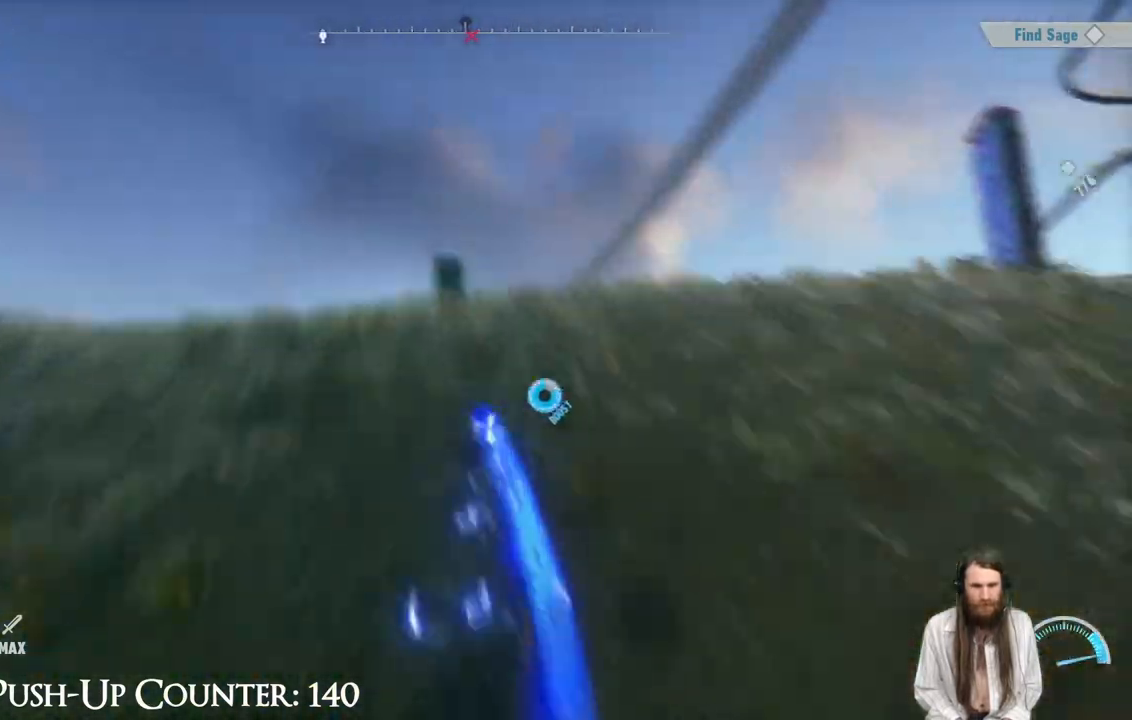
{"buttons": ["R2"], "left_stick": "up", "right_stick": "center", "events": []}
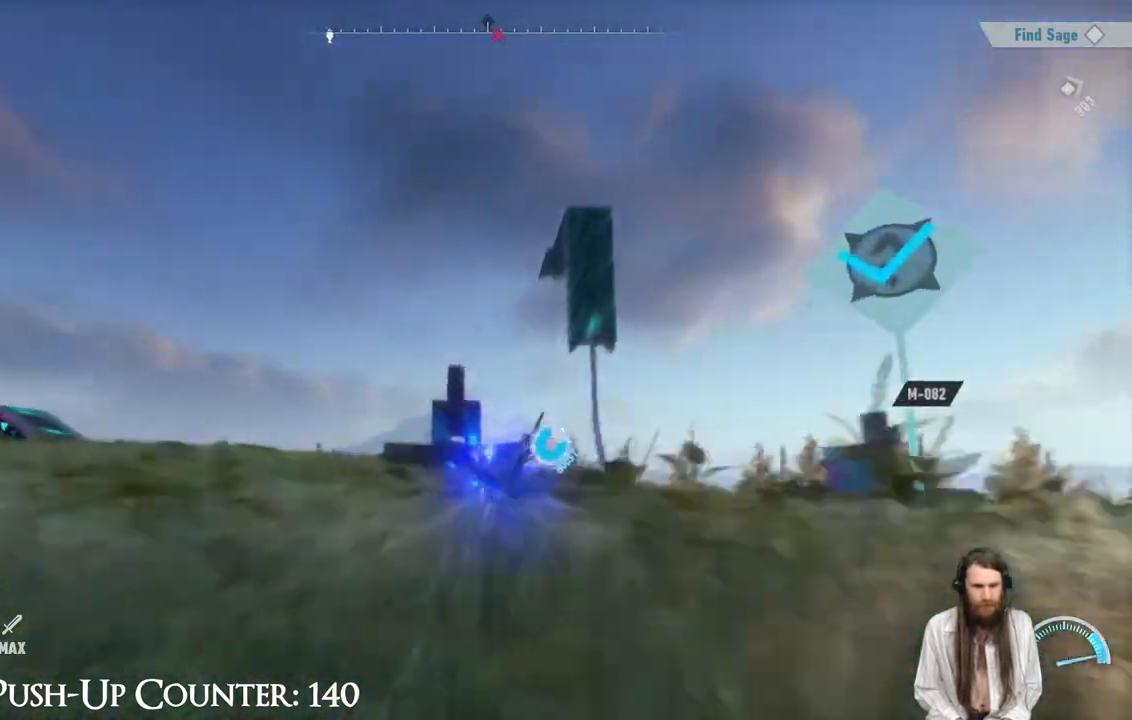
{"buttons": [], "left_stick": "up-right", "right_stick": "center", "events": [[83, "right_stick", "down"], [200, "right_stick", "center"], [300, "R2", "up"], [300, "left_stick", "up-right"]]}
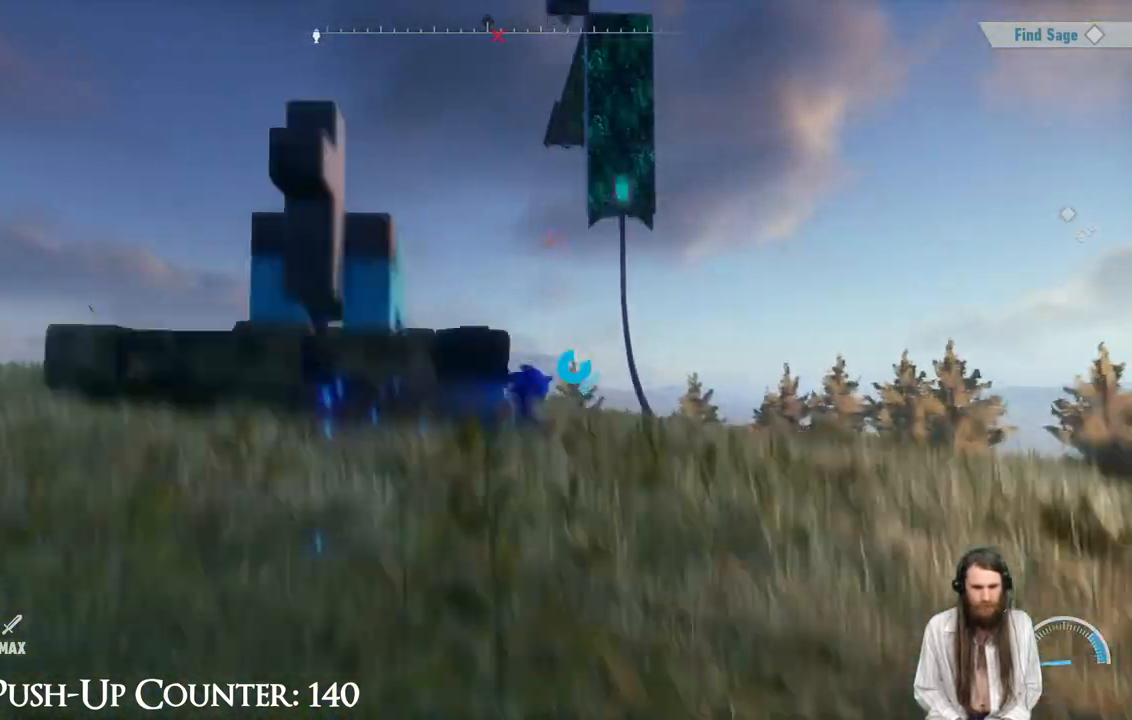
{"buttons": ["R2"], "left_stick": "up", "right_stick": "down", "events": [[67, "left_stick", "up"], [217, "R2", "down"], [500, "right_stick", "down"]]}
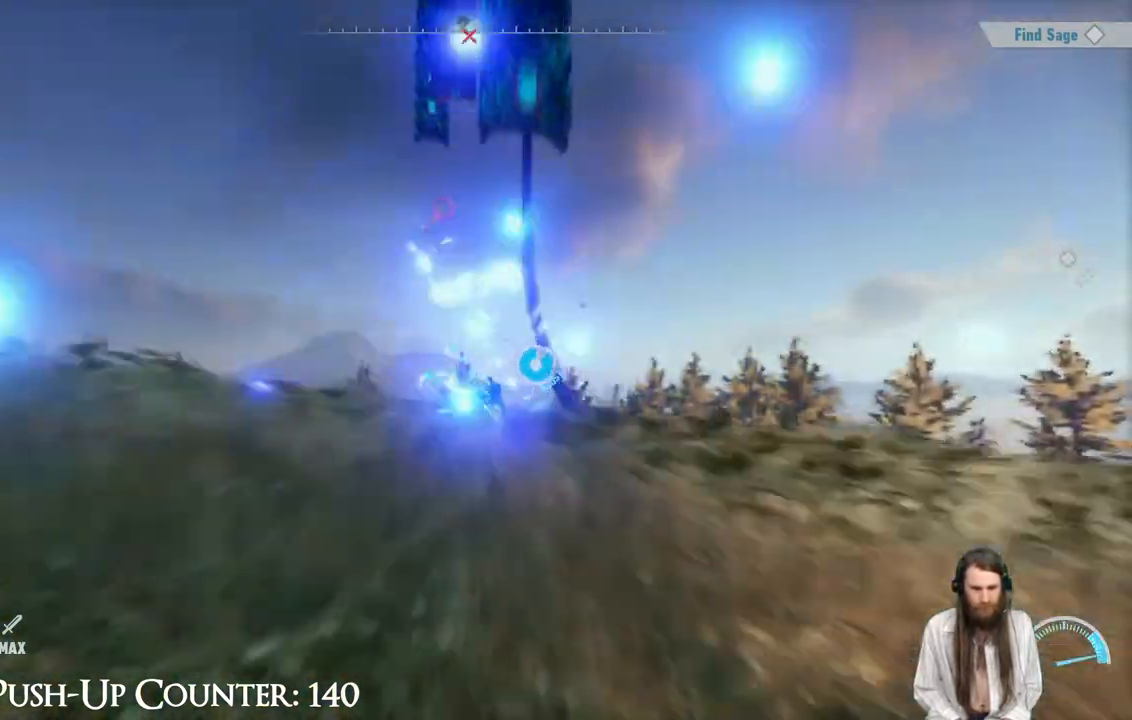
{"buttons": ["R2"], "left_stick": "up", "right_stick": "center", "events": [[417, "right_stick", "center"]]}
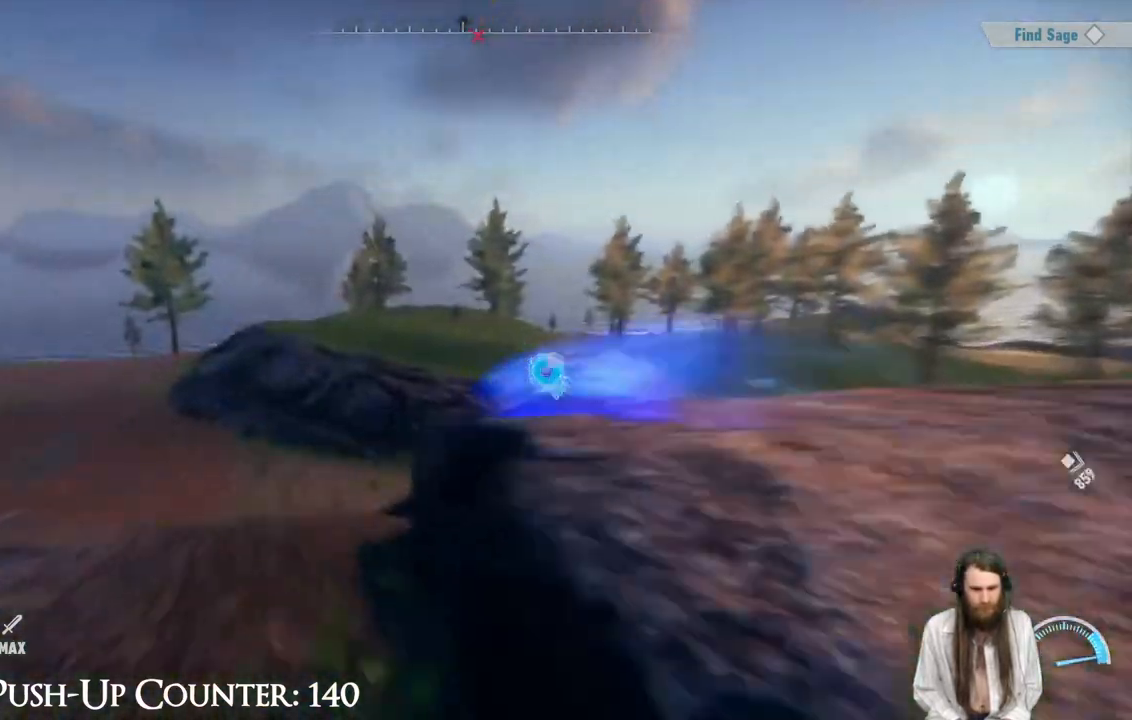
{"buttons": [], "left_stick": "up-right", "right_stick": "up", "events": [[450, "left_stick", "up-right"], [483, "right_stick", "up"], [500, "R2", "up"]]}
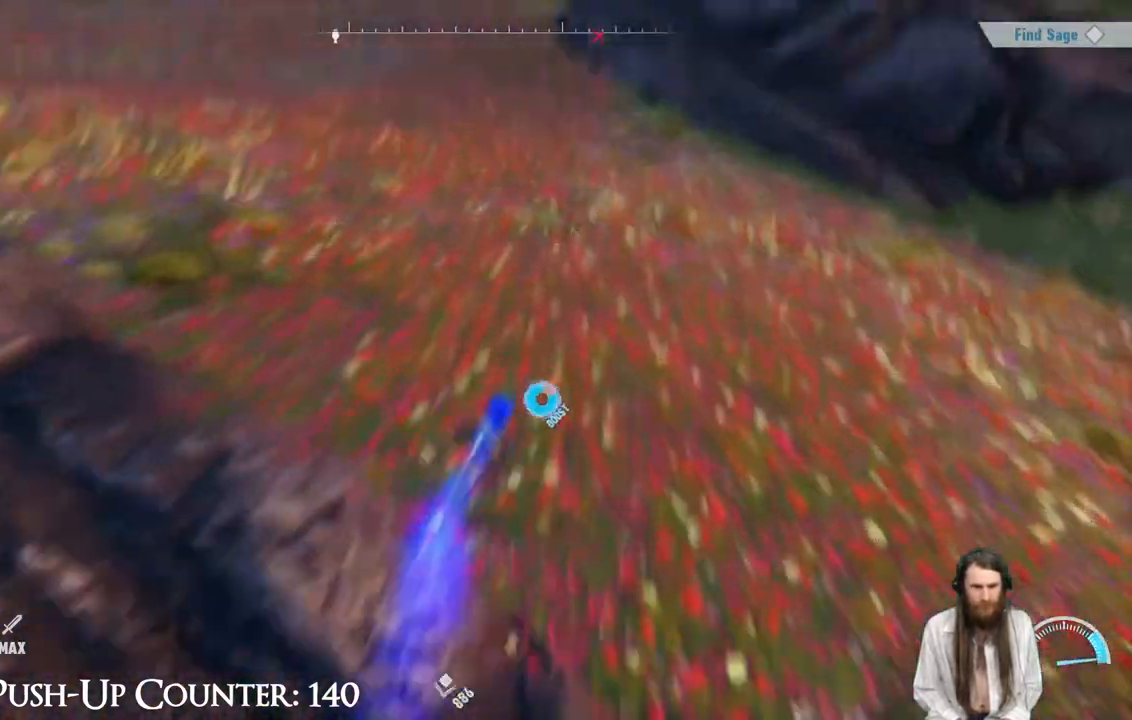
{"buttons": [], "left_stick": "up-right", "right_stick": "center", "events": [[17, "right_stick", "up-right"], [200, "right_stick", "center"]]}
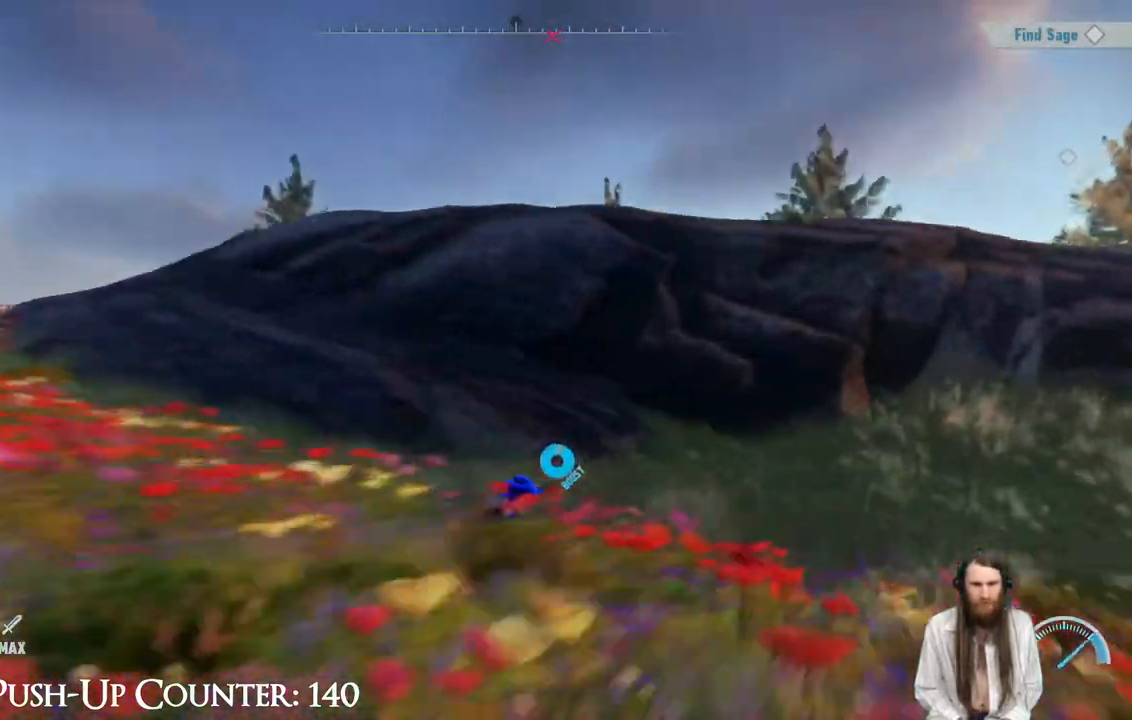
{"buttons": ["R2"], "left_stick": "up-right", "right_stick": "center", "events": [[100, "right_stick", "down-left"], [217, "right_stick", "center"], [250, "R2", "down"]]}
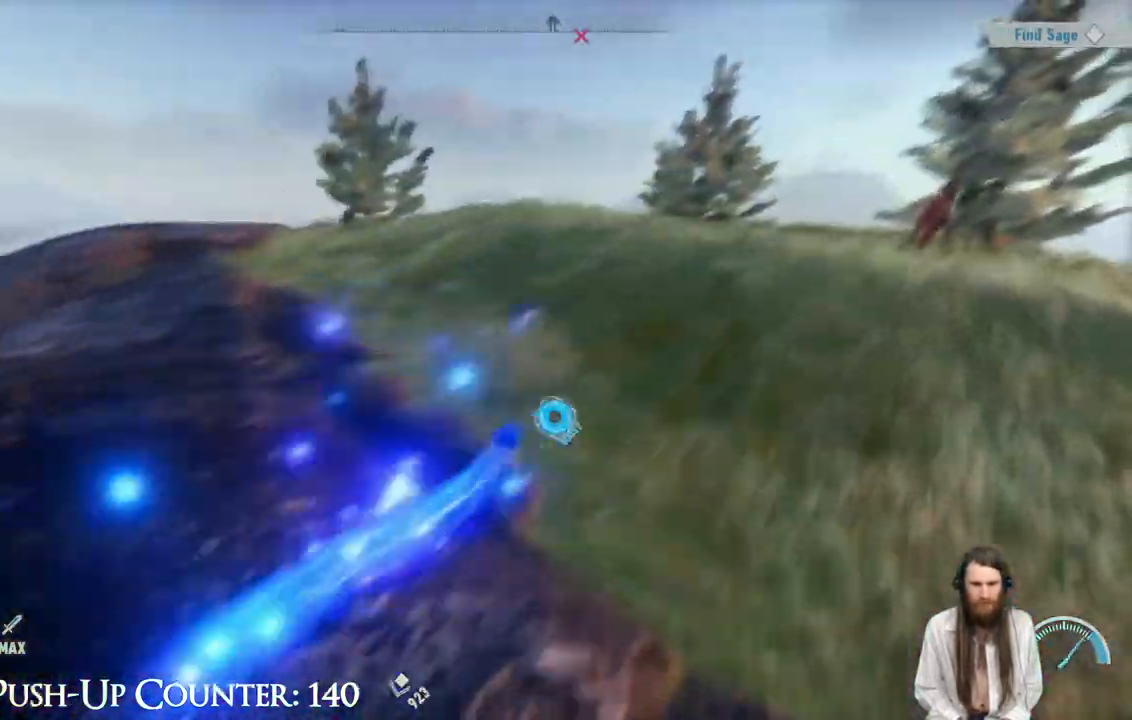
{"buttons": [], "left_stick": "up-right", "right_stick": "right", "events": [[500, "R2", "up"], [500, "right_stick", "right"]]}
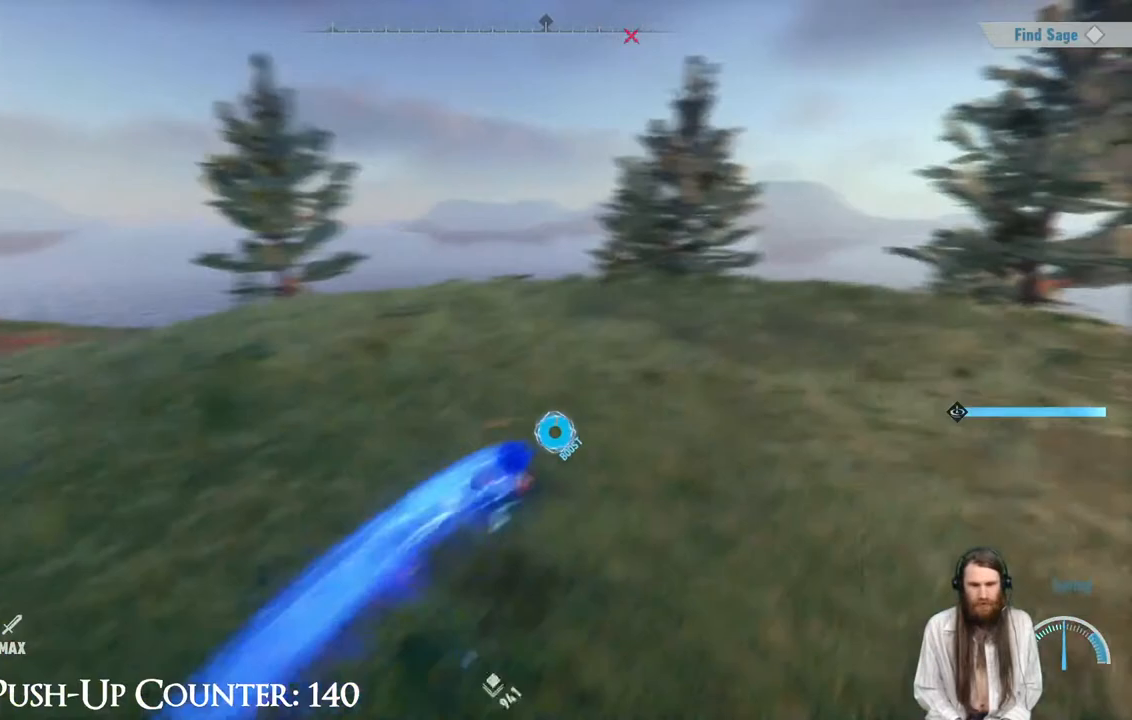
{"buttons": [], "left_stick": "center", "right_stick": "right", "events": [[83, "left_stick", "up"], [383, "left_stick", "center"]]}
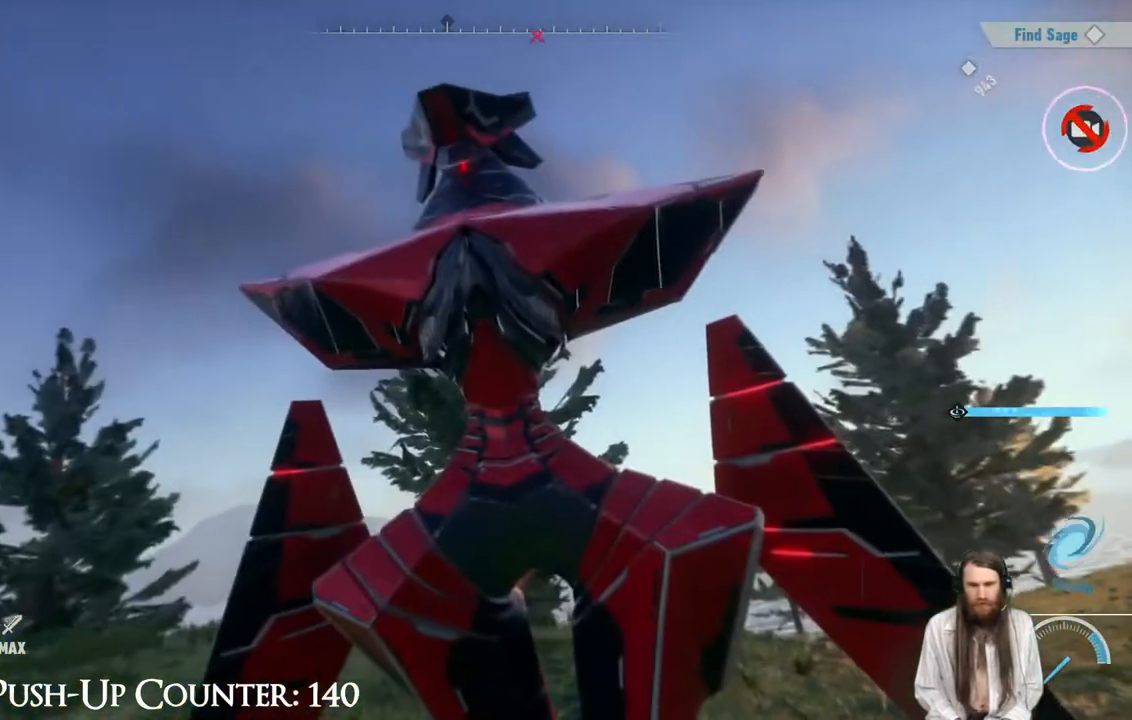
{"buttons": [], "left_stick": "center", "right_stick": "center", "events": [[17, "right_stick", "center"]]}
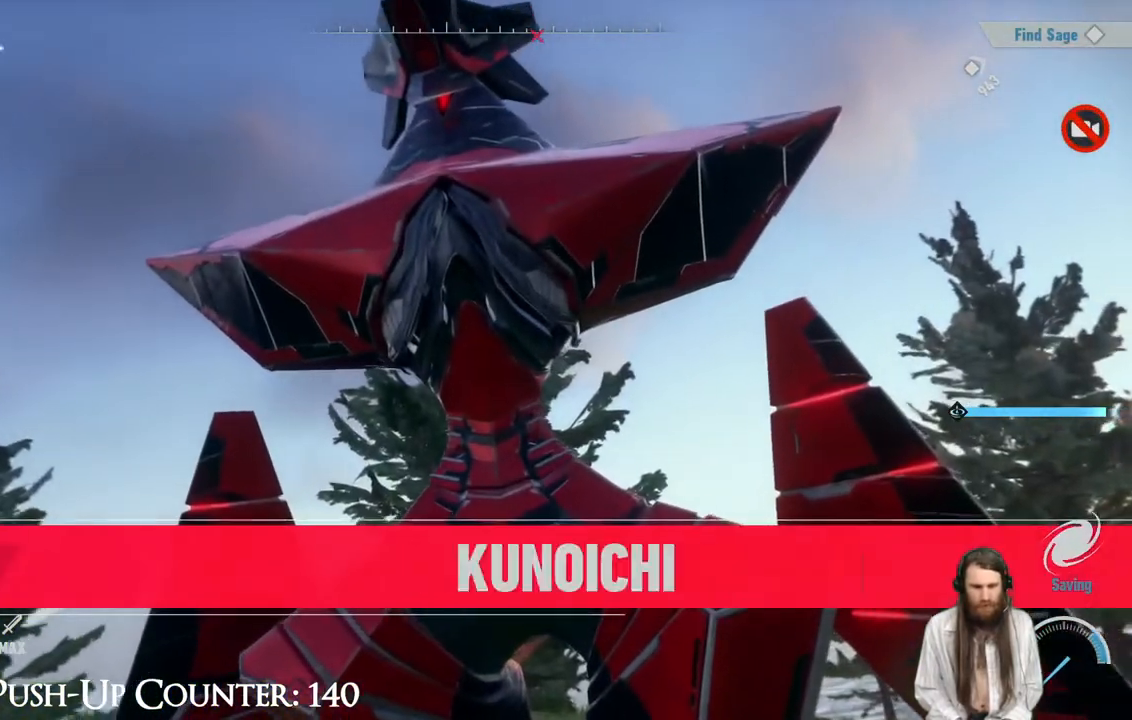
{"buttons": [], "left_stick": "center", "right_stick": "center", "events": []}
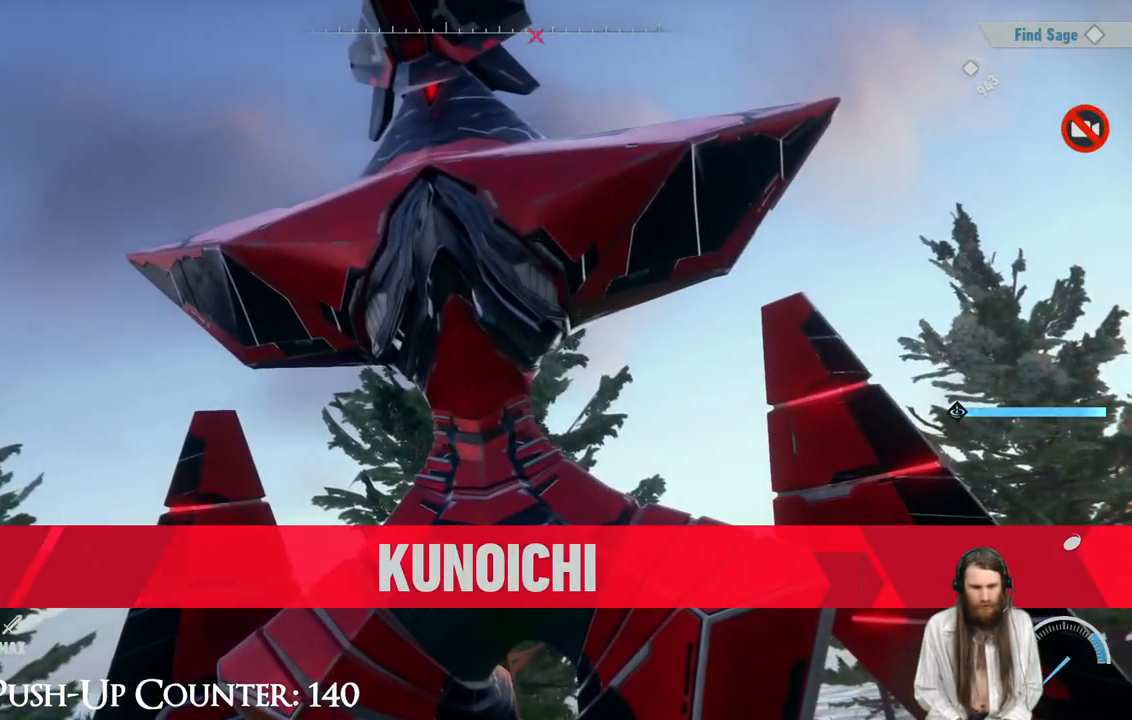
{"buttons": [], "left_stick": "center", "right_stick": "center", "events": []}
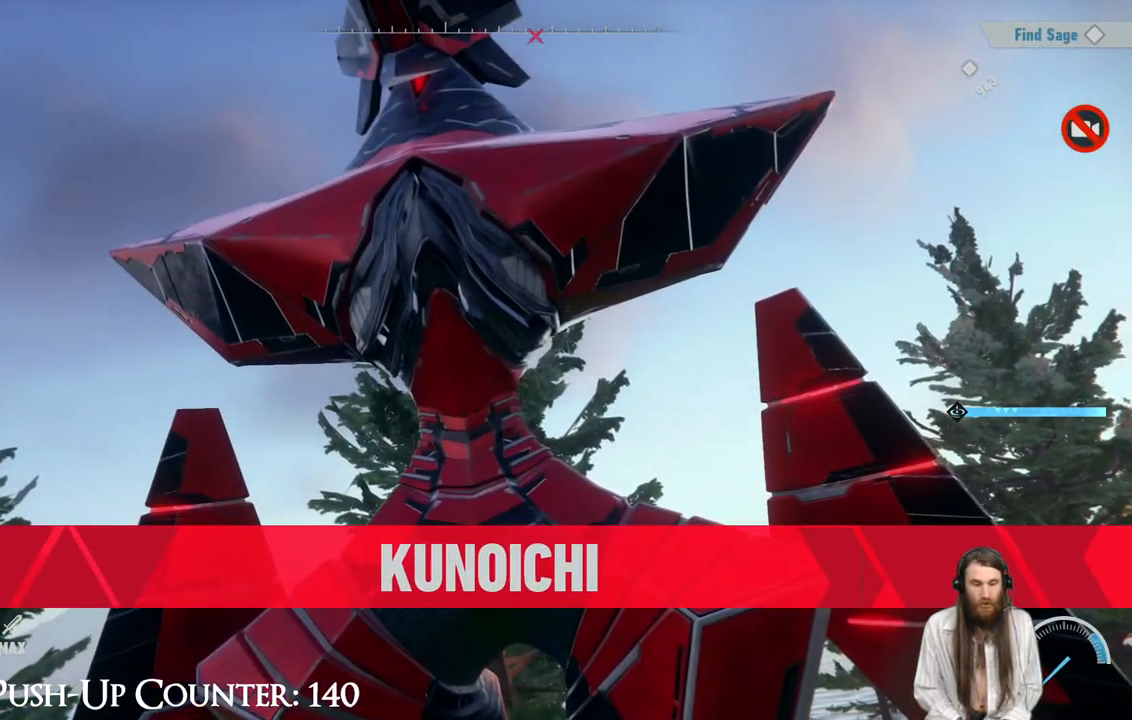
{"buttons": [], "left_stick": "center", "right_stick": "center", "events": []}
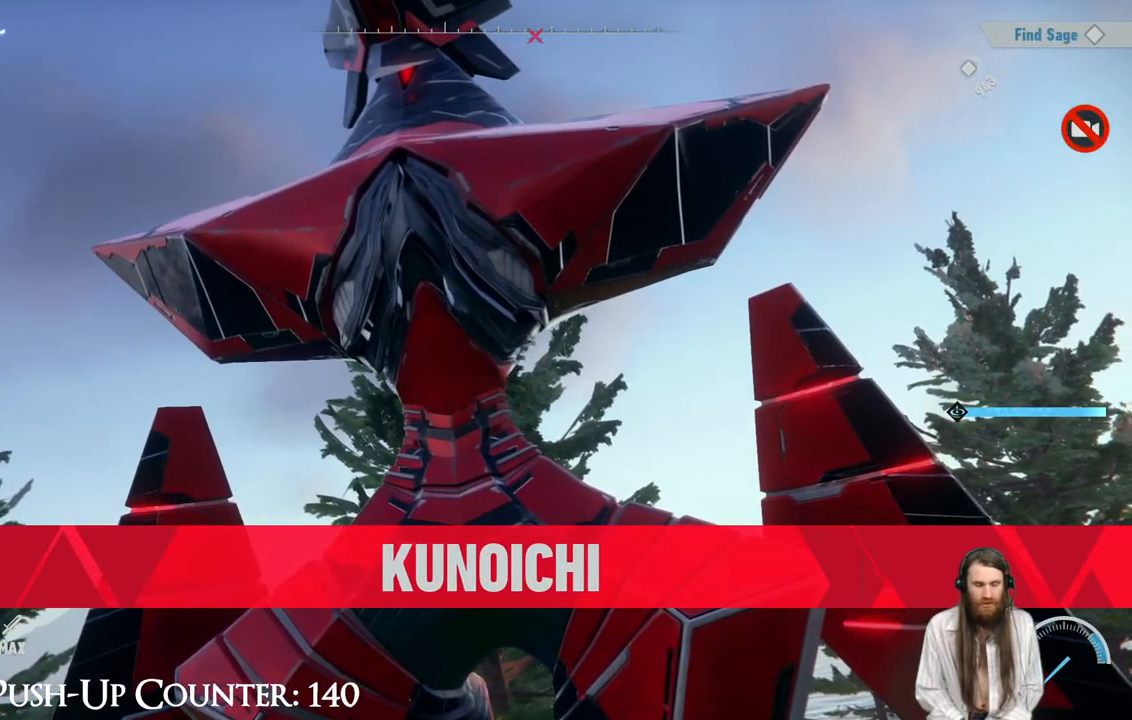
{"buttons": [], "left_stick": "center", "right_stick": "center", "events": []}
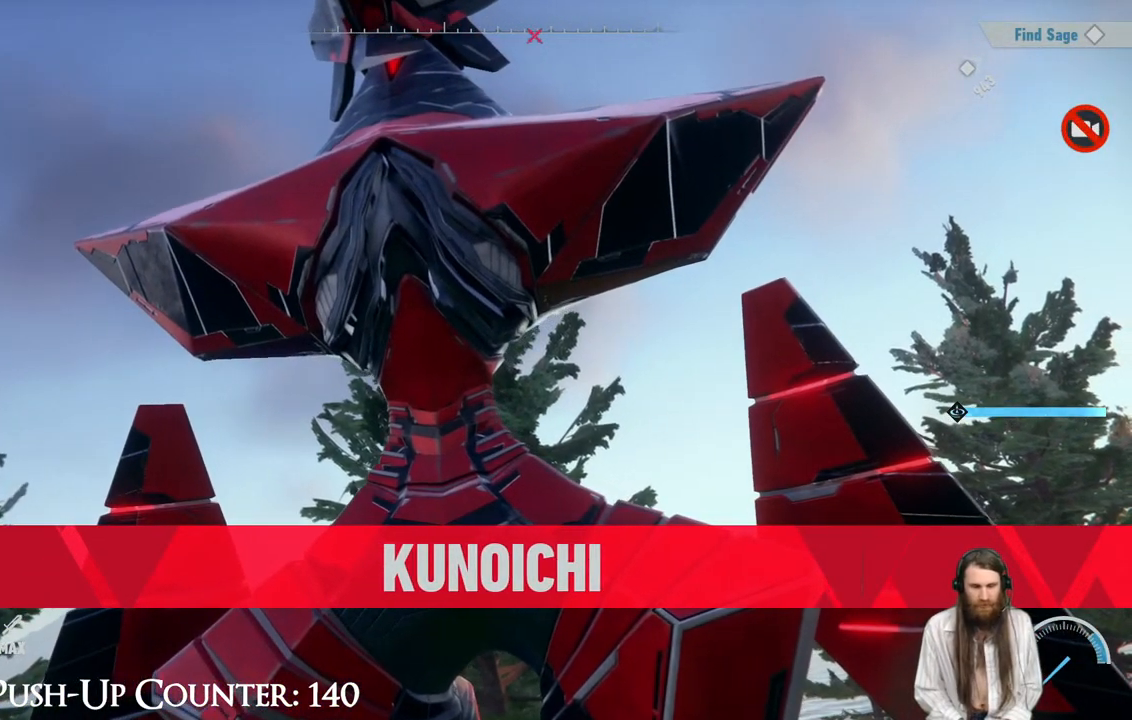
{"buttons": [], "left_stick": "center", "right_stick": "center", "events": []}
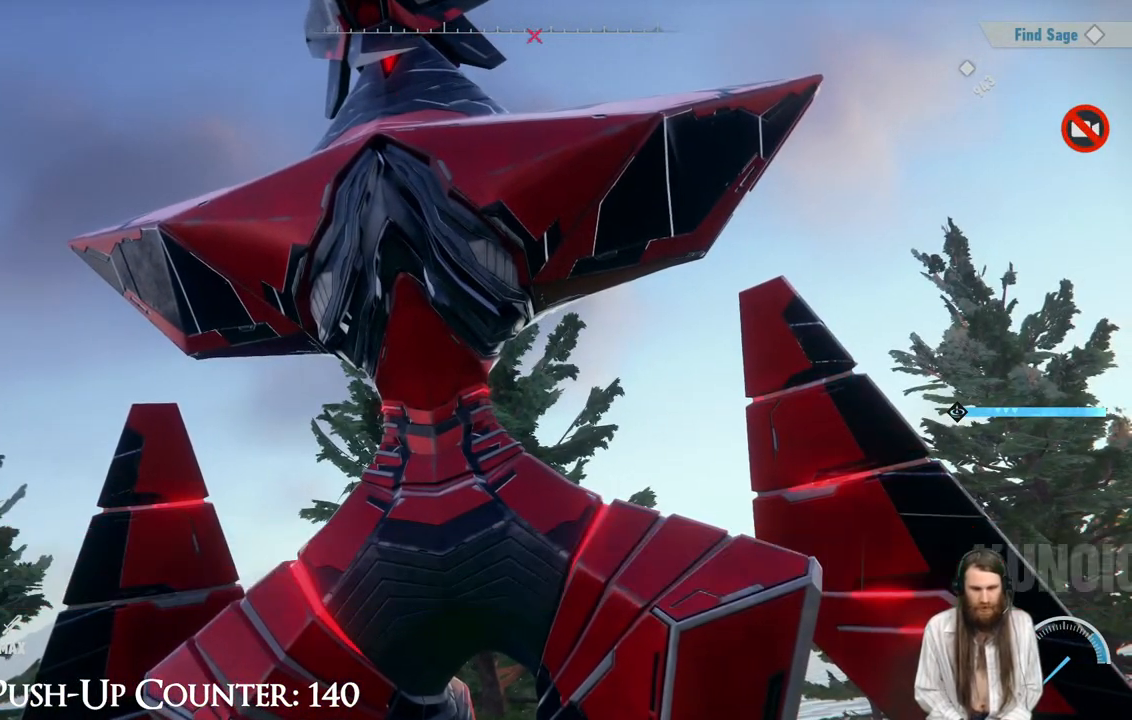
{"buttons": [], "left_stick": "center", "right_stick": "center", "events": []}
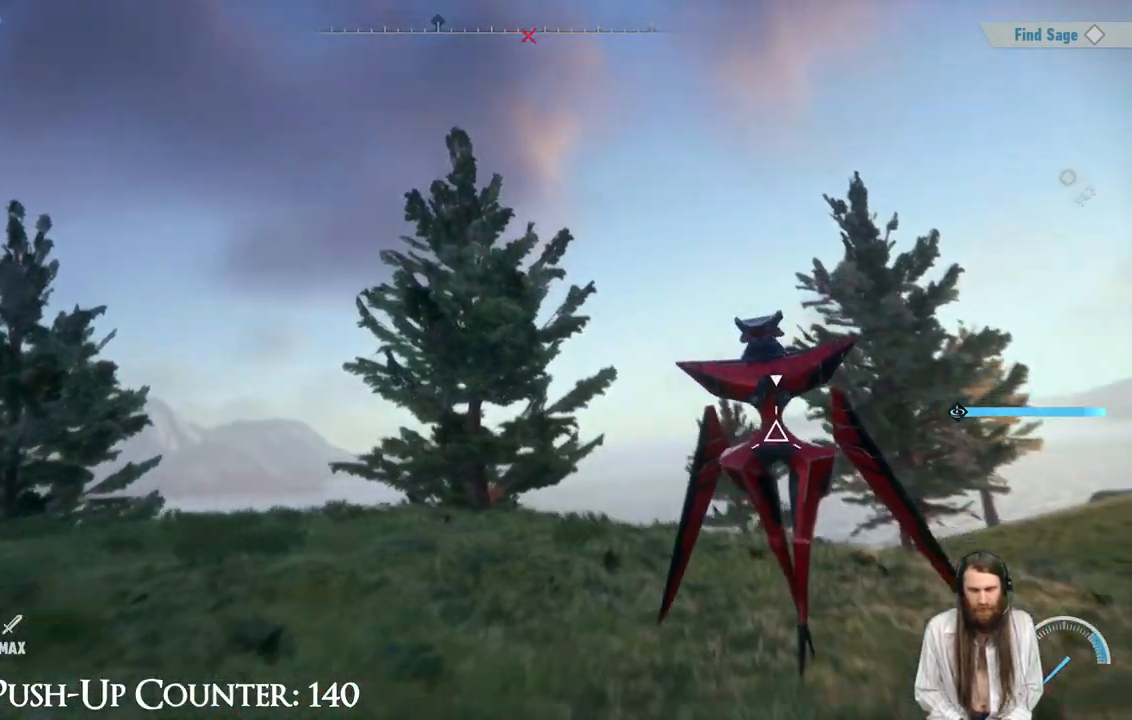
{"buttons": ["A"], "left_stick": "up-right", "right_stick": "center", "events": [[350, "left_stick", "up-right"], [383, "A", "down"]]}
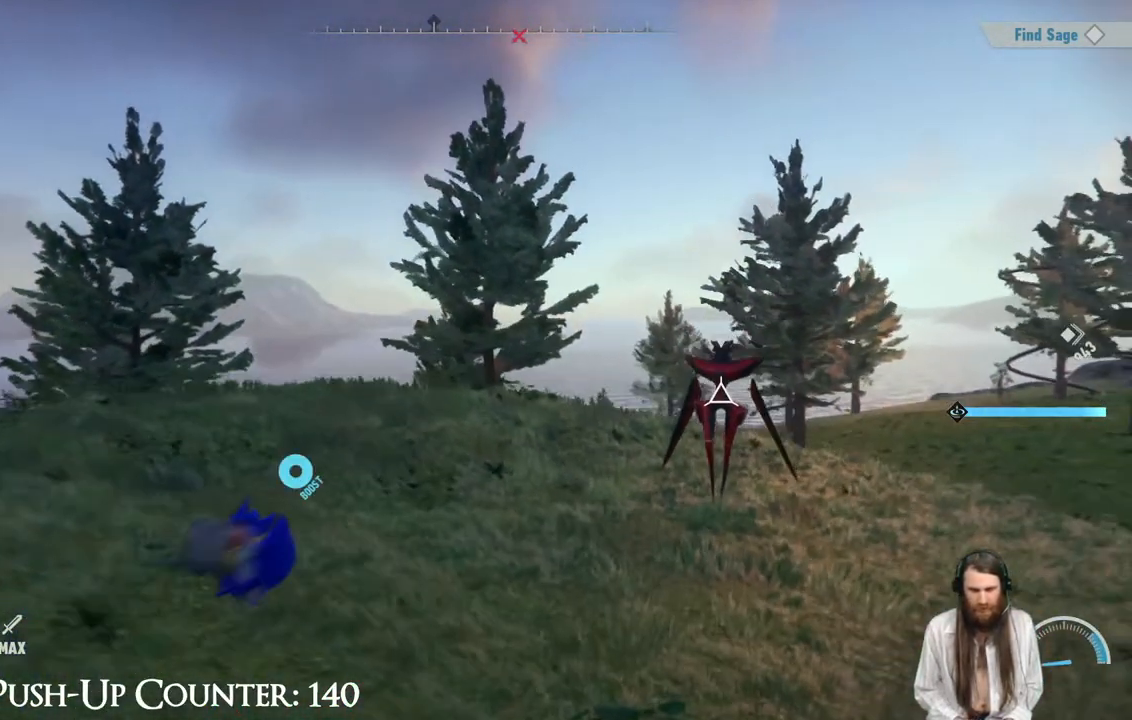
{"buttons": ["R3"], "left_stick": "center", "right_stick": "center", "events": [[167, "A", "up"], [217, "X", "down"], [267, "left_stick", "center"], [450, "R3", "down"], [450, "X", "up"]]}
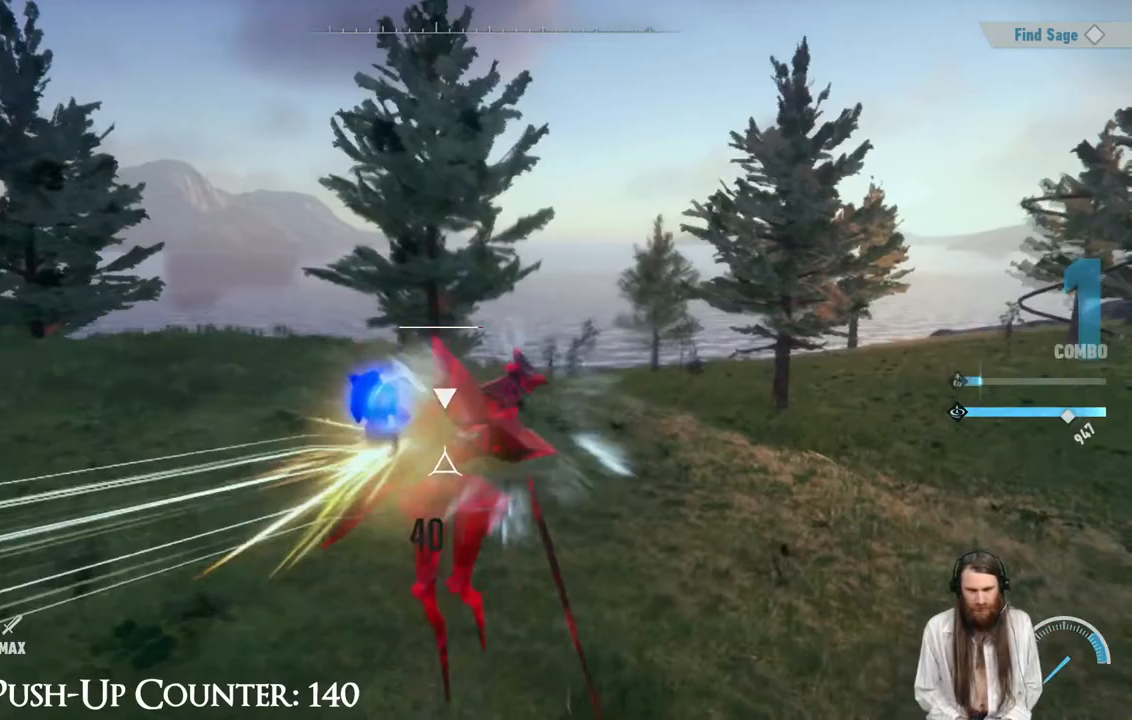
{"buttons": ["X"], "left_stick": "left", "right_stick": "center", "events": [[50, "R3", "up"], [133, "left_stick", "down-left"], [233, "left_stick", "left"], [350, "X", "down"]]}
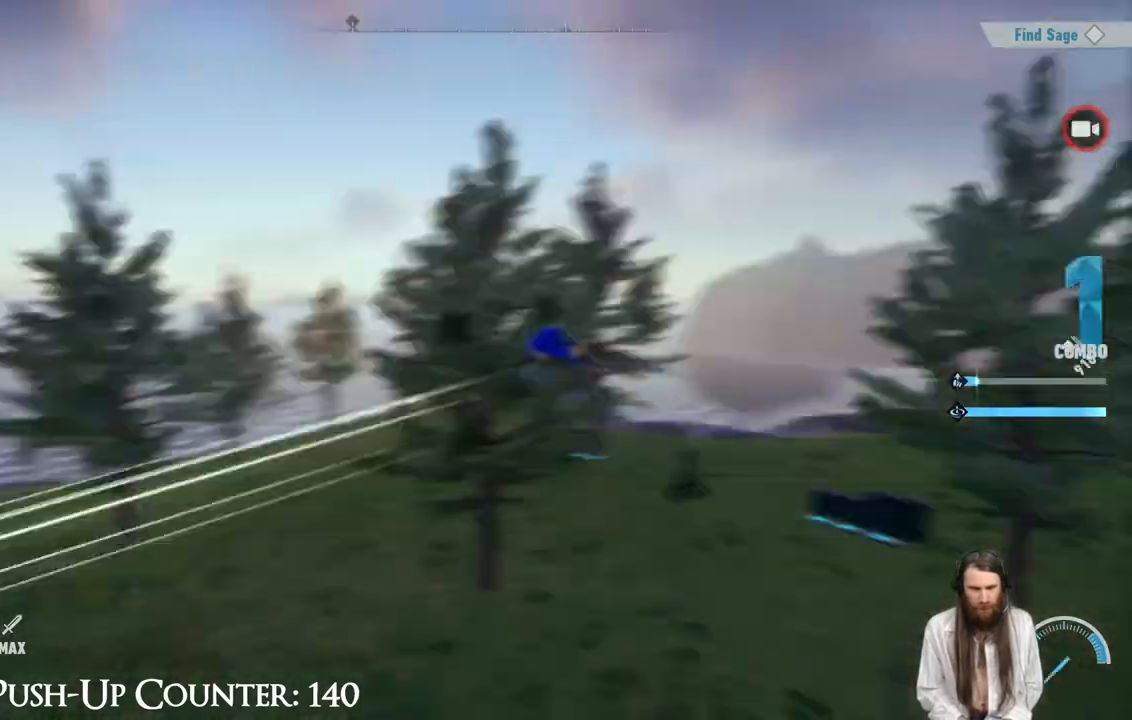
{"buttons": ["X"], "left_stick": "up", "right_stick": "center", "events": [[183, "left_stick", "right"], [367, "left_stick", "up-right"], [500, "left_stick", "up"]]}
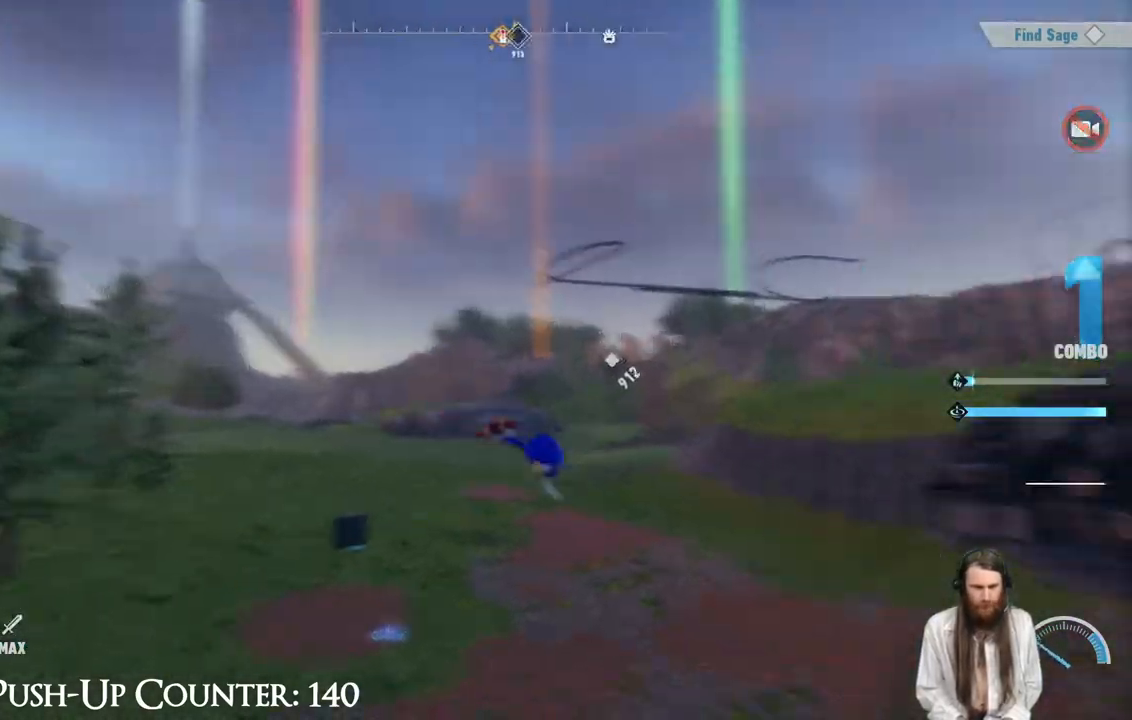
{"buttons": ["X"], "left_stick": "center", "right_stick": "up-right", "events": [[167, "left_stick", "center"], [500, "right_stick", "up-right"]]}
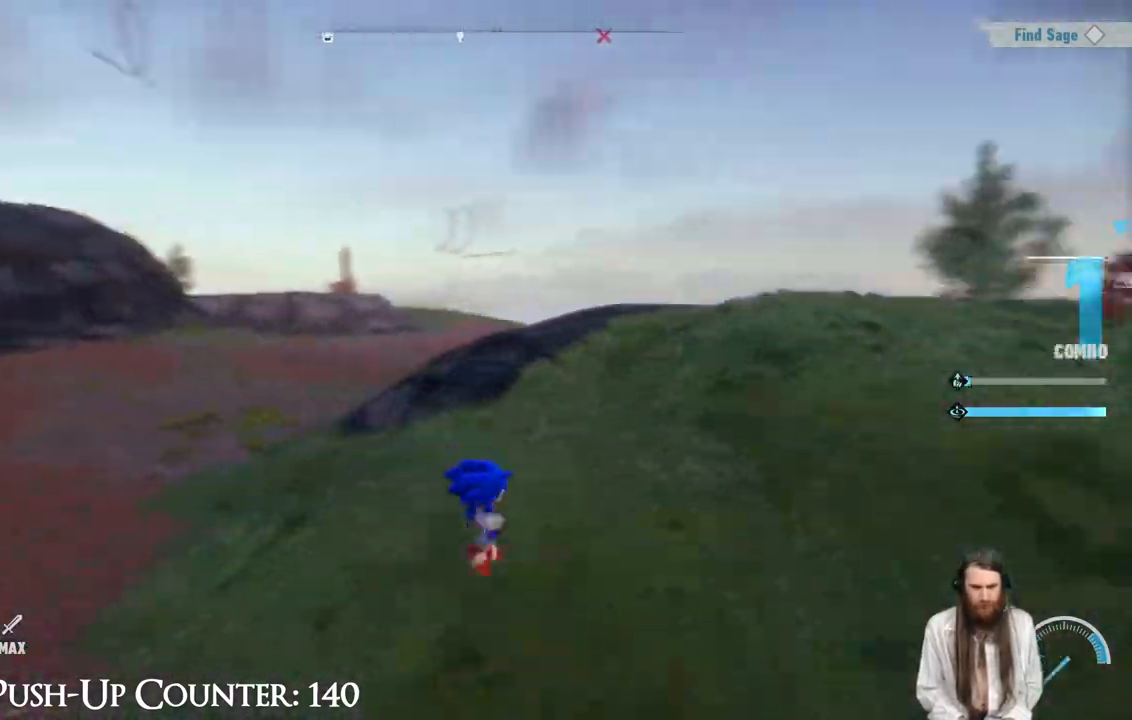
{"buttons": ["X"], "left_stick": "up", "right_stick": "right", "events": [[117, "right_stick", "center"], [350, "right_stick", "right"], [383, "left_stick", "up"]]}
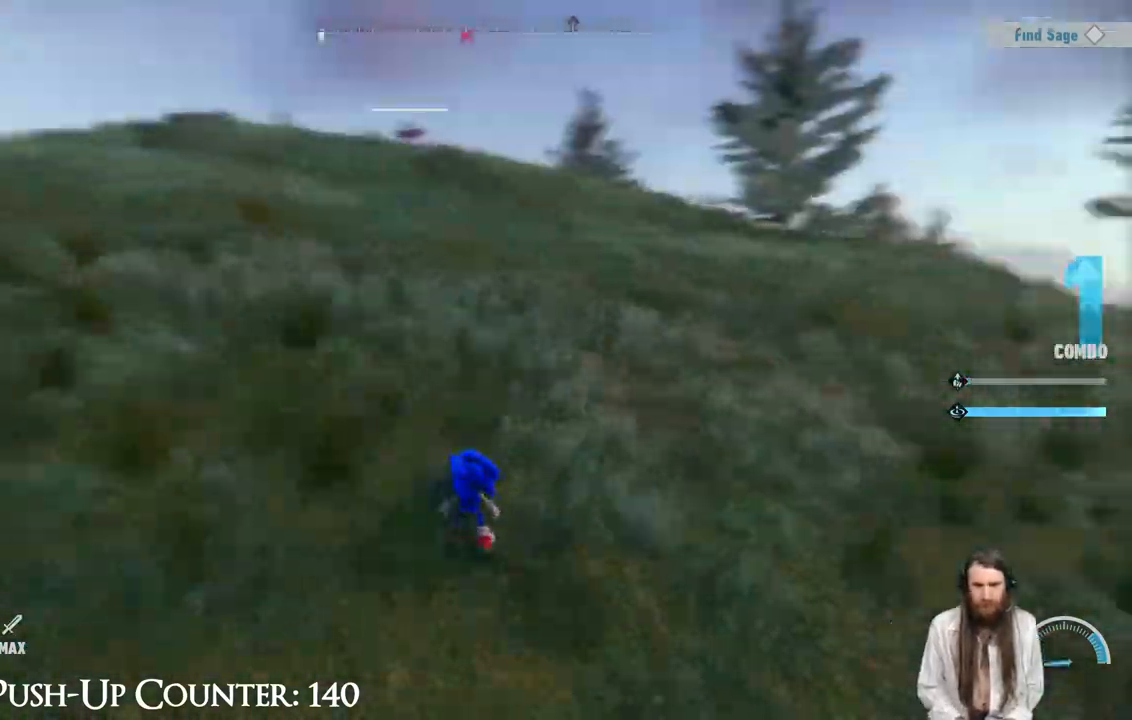
{"buttons": ["X"], "left_stick": "up", "right_stick": "center", "events": [[33, "right_stick", "center"]]}